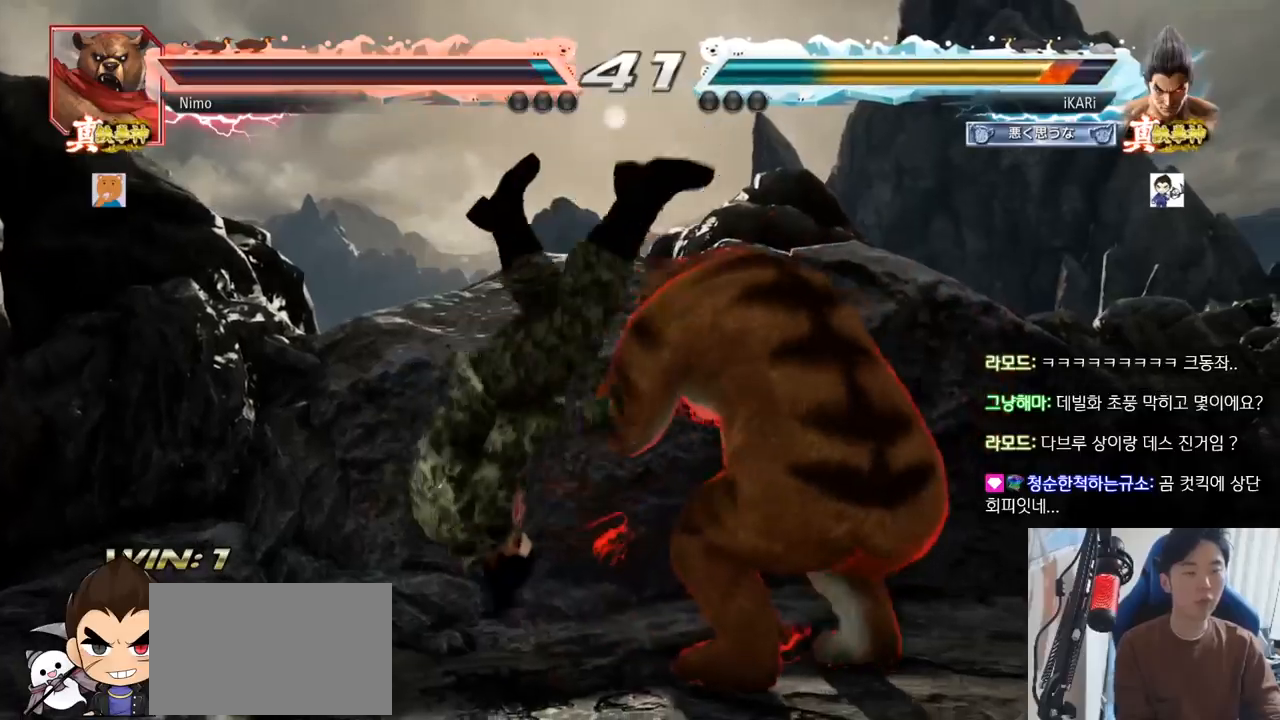
Gameplay with a controller (arcade stick); each line is a JSON object with the inputs held at the frame after it. "events" lists button and stick changes between this image and that frame as [ms after this image, input, new state], when the widget could be followed in between. Not read: L3 R3.
{"buttons": [], "left_stick": "center", "events": []}
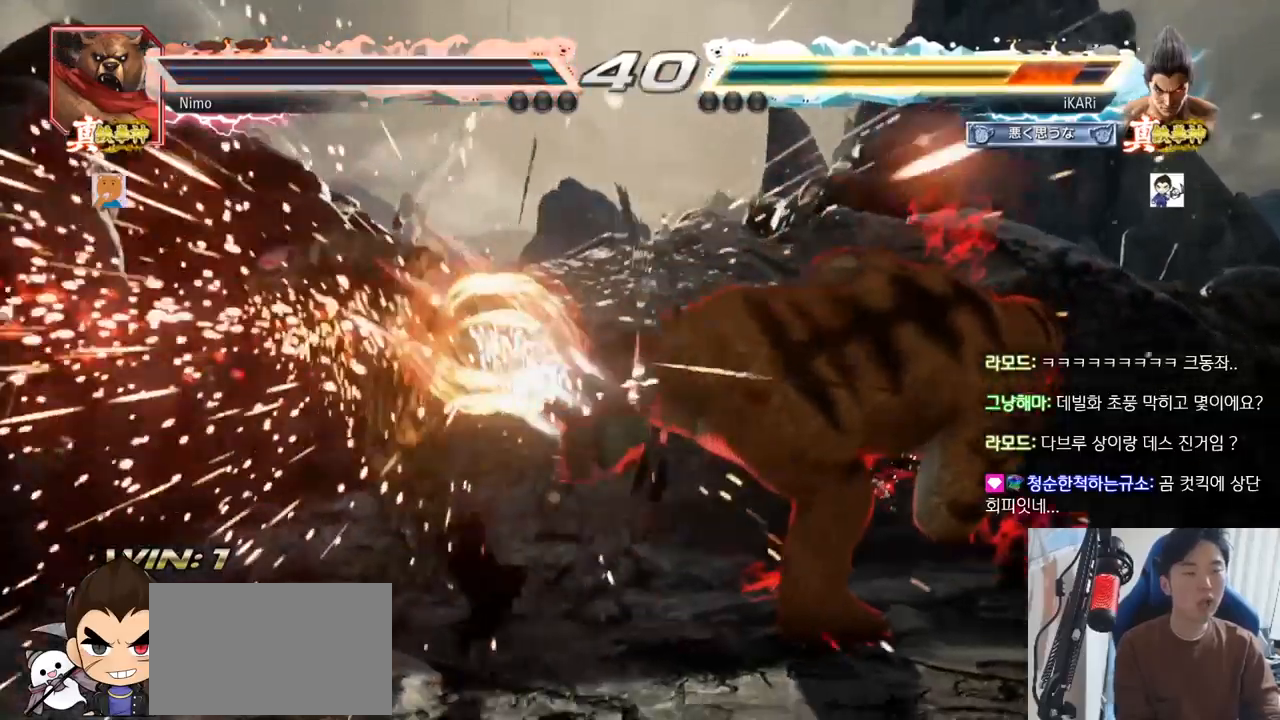
{"buttons": [], "left_stick": "center", "events": []}
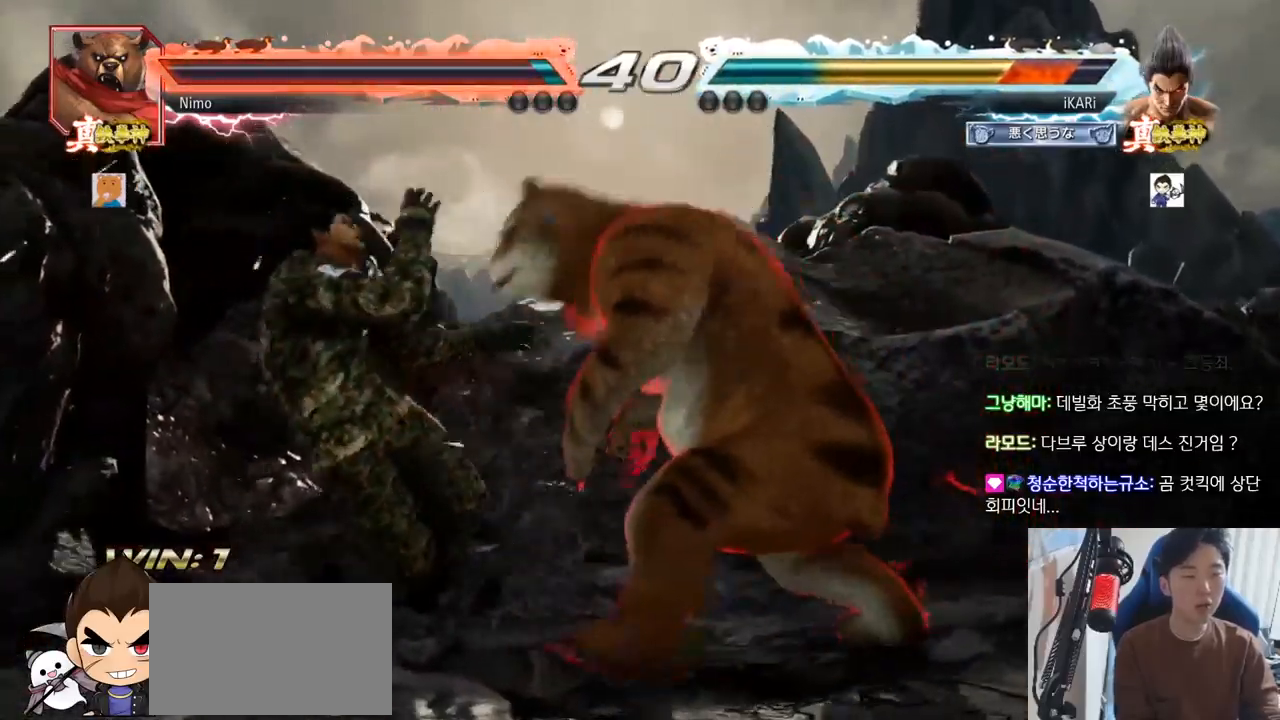
{"buttons": [], "left_stick": "left", "events": [[200, "left_stick", "up"], [384, "left_stick", "left"]]}
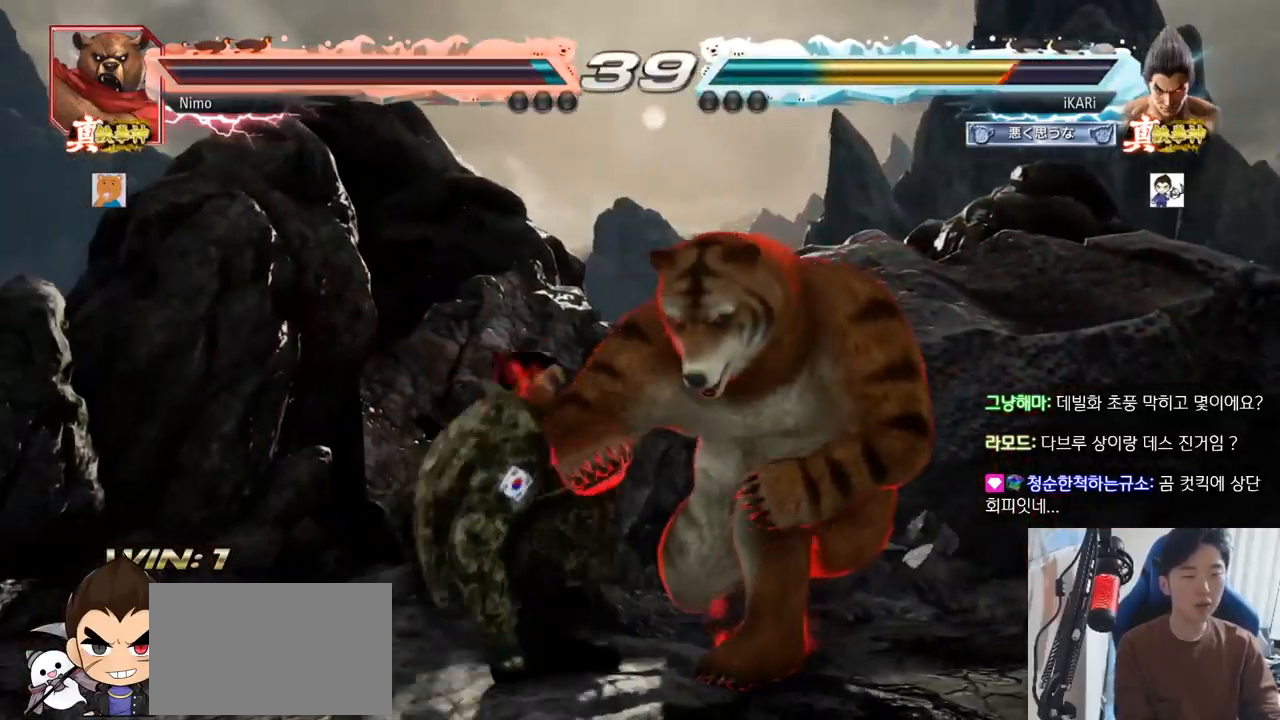
{"buttons": [], "left_stick": "left", "events": [[100, "left_stick", "center"], [150, "left_stick", "down"], [167, "CROSS", "down"], [233, "CROSS", "up"], [267, "TRIANGLE", "down"], [267, "left_stick", "center"], [333, "TRIANGLE", "up"], [433, "left_stick", "left"]]}
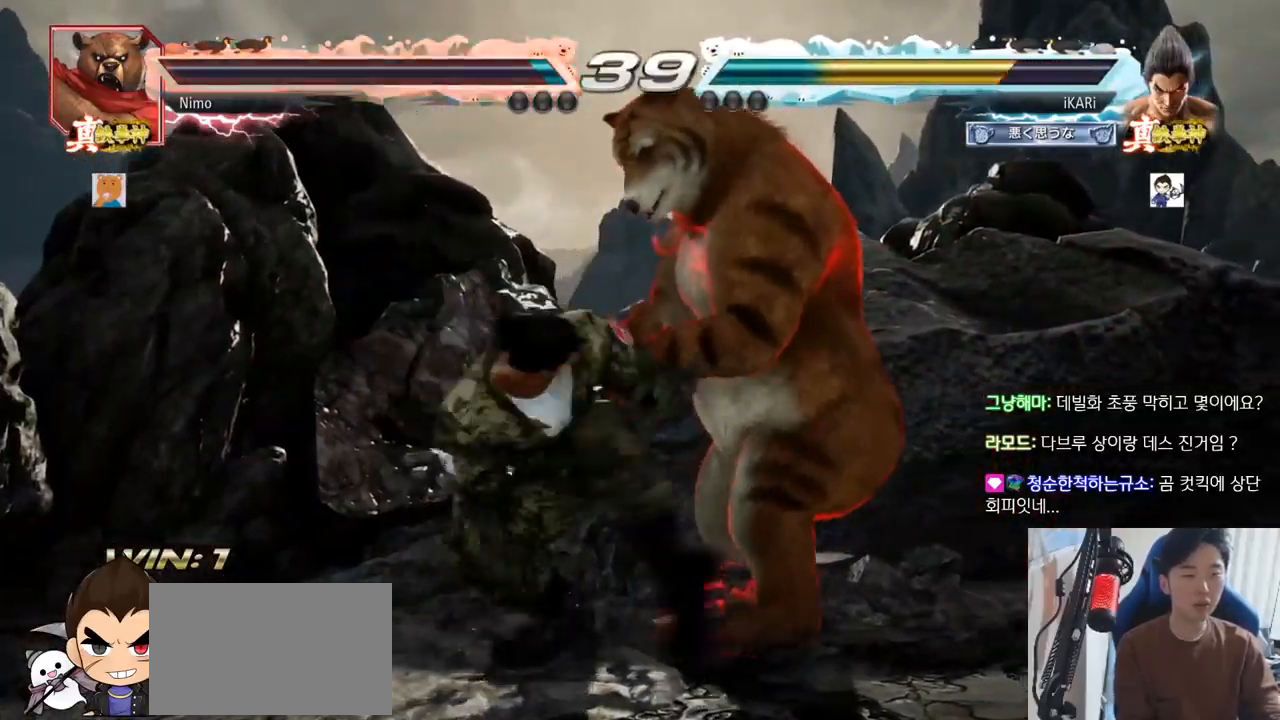
{"buttons": [], "left_stick": "center", "events": [[284, "left_stick", "center"]]}
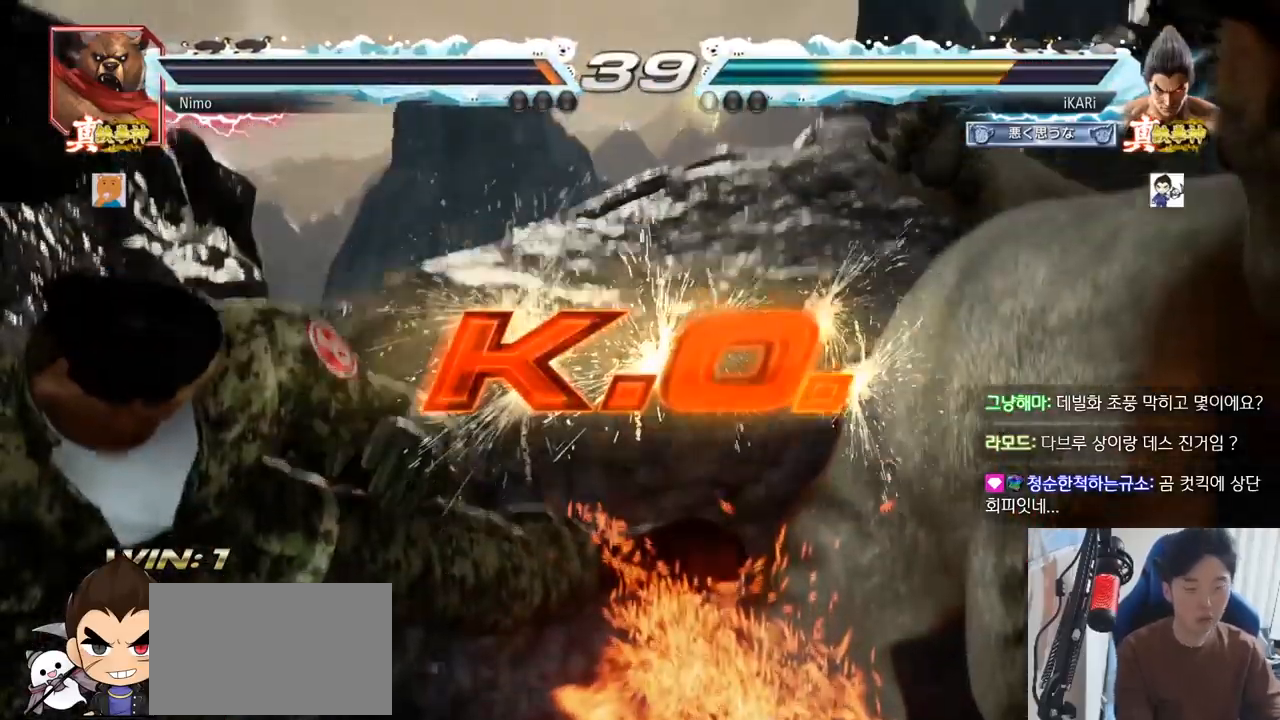
{"buttons": [], "left_stick": "center", "events": []}
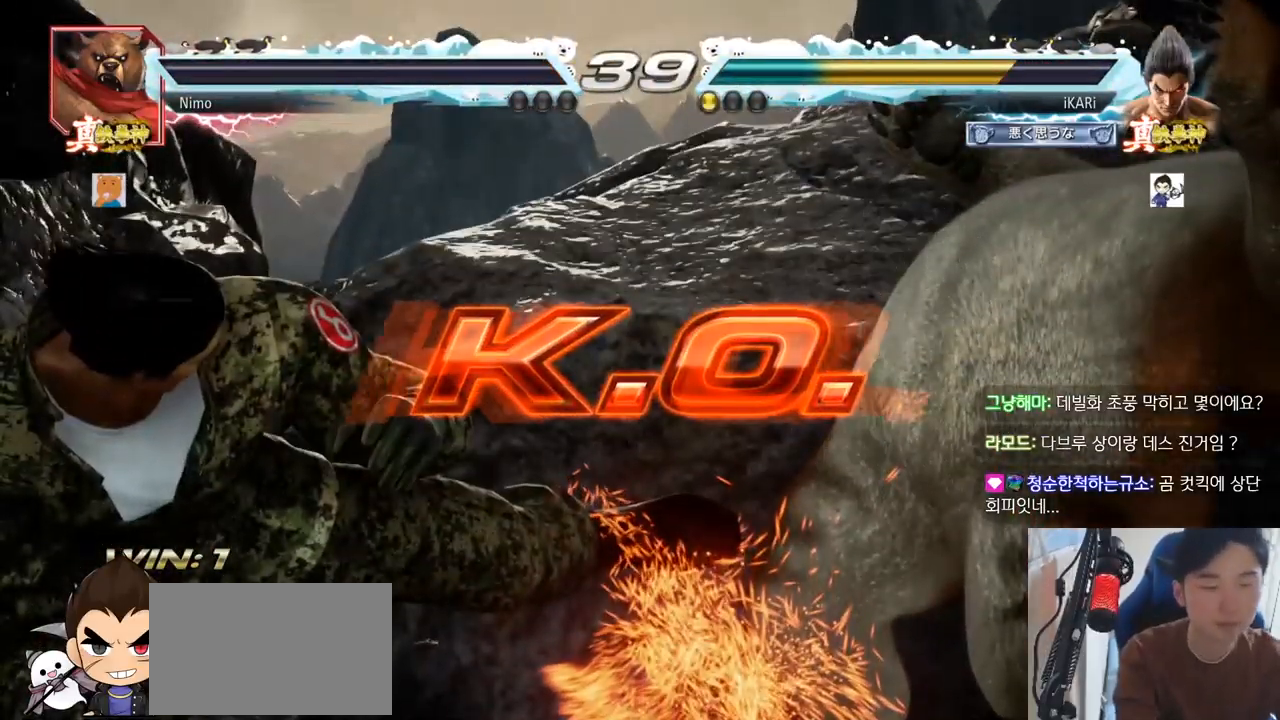
{"buttons": [], "left_stick": "center", "events": []}
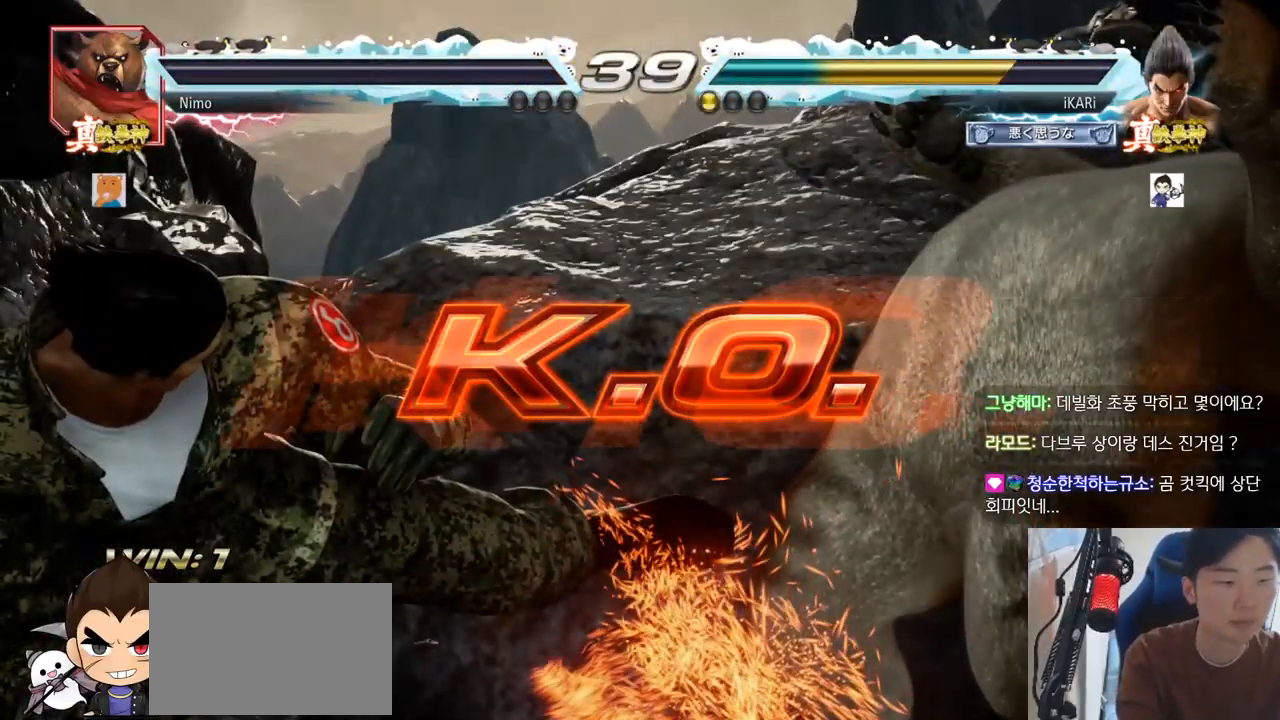
{"buttons": [], "left_stick": "center", "events": []}
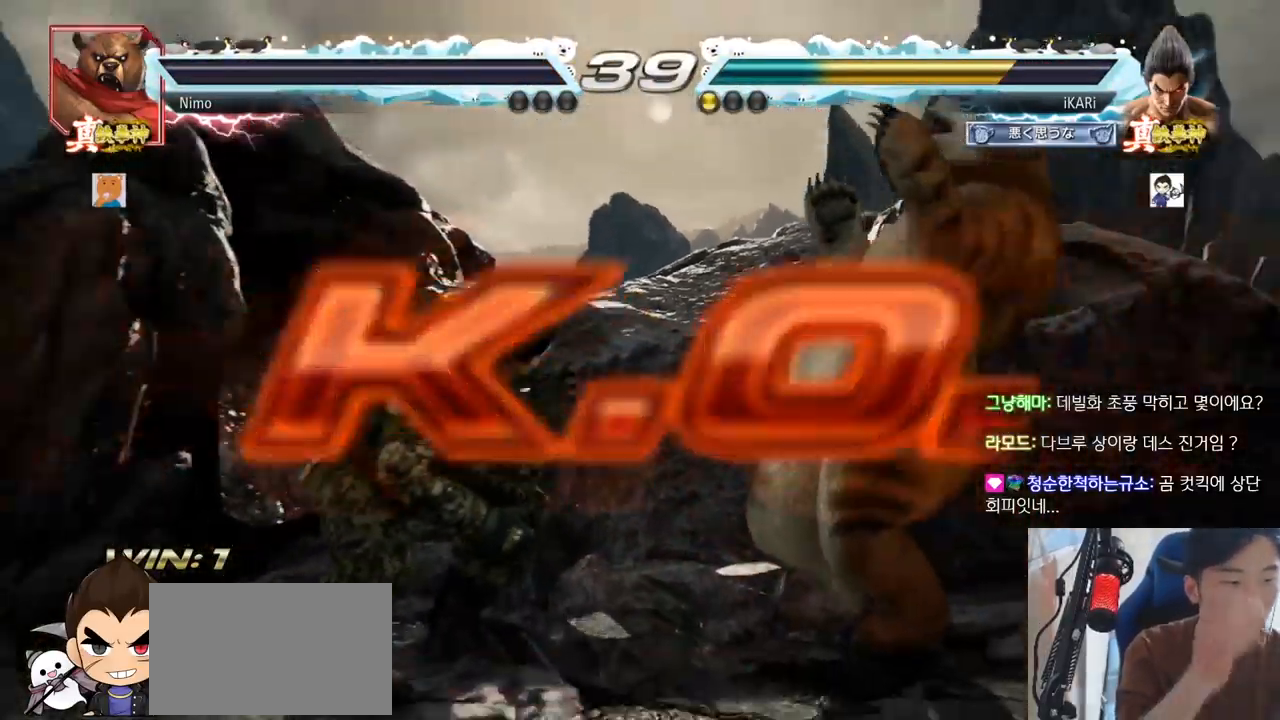
{"buttons": [], "left_stick": "center", "events": []}
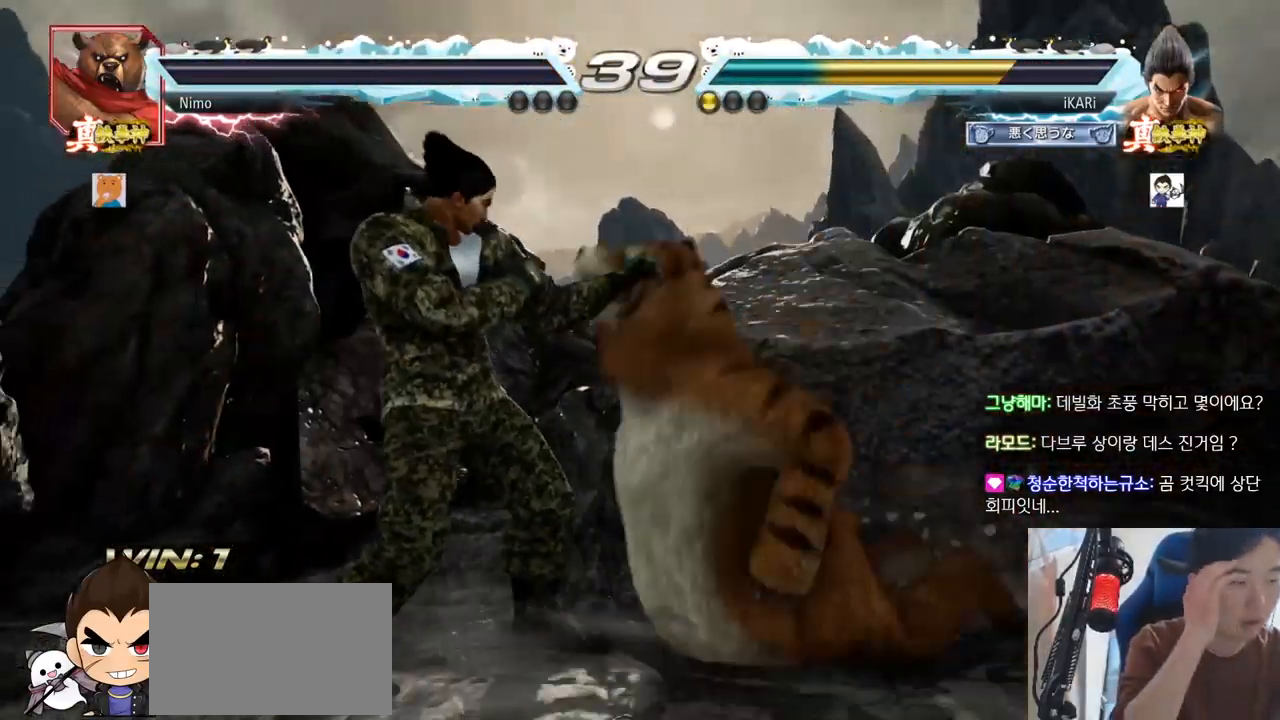
{"buttons": [], "left_stick": "center", "events": []}
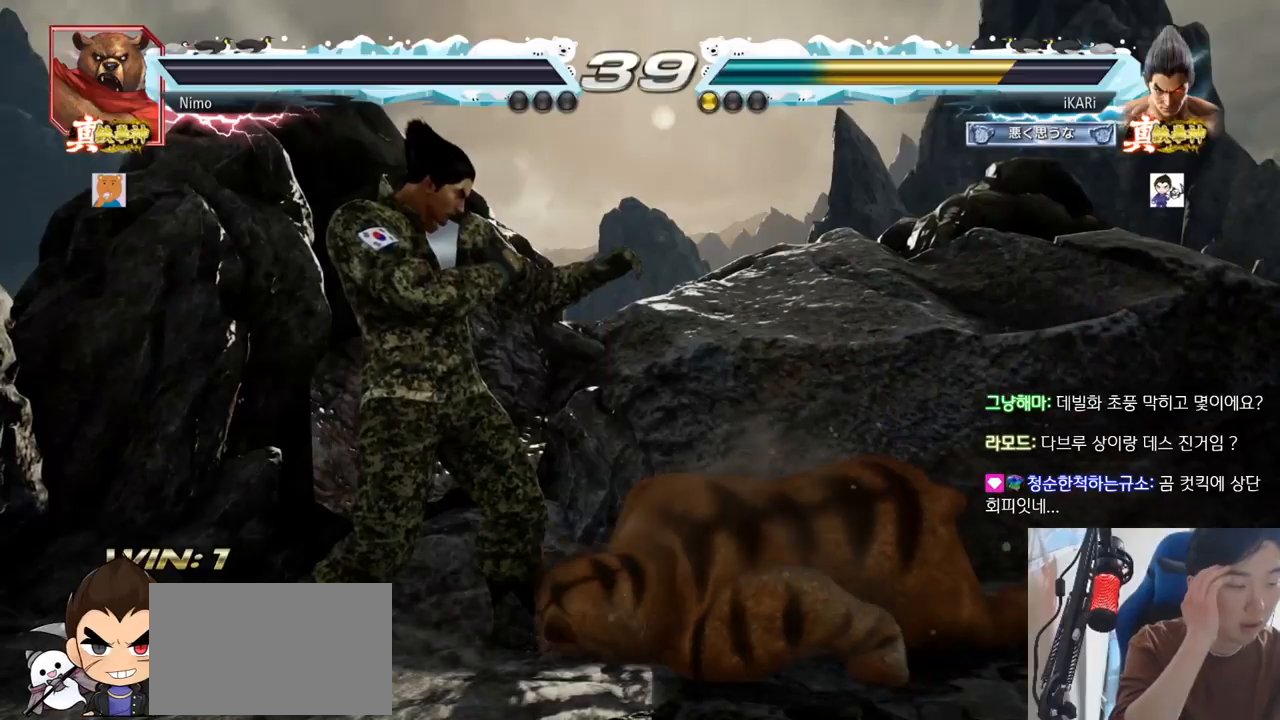
{"buttons": [], "left_stick": "center", "events": []}
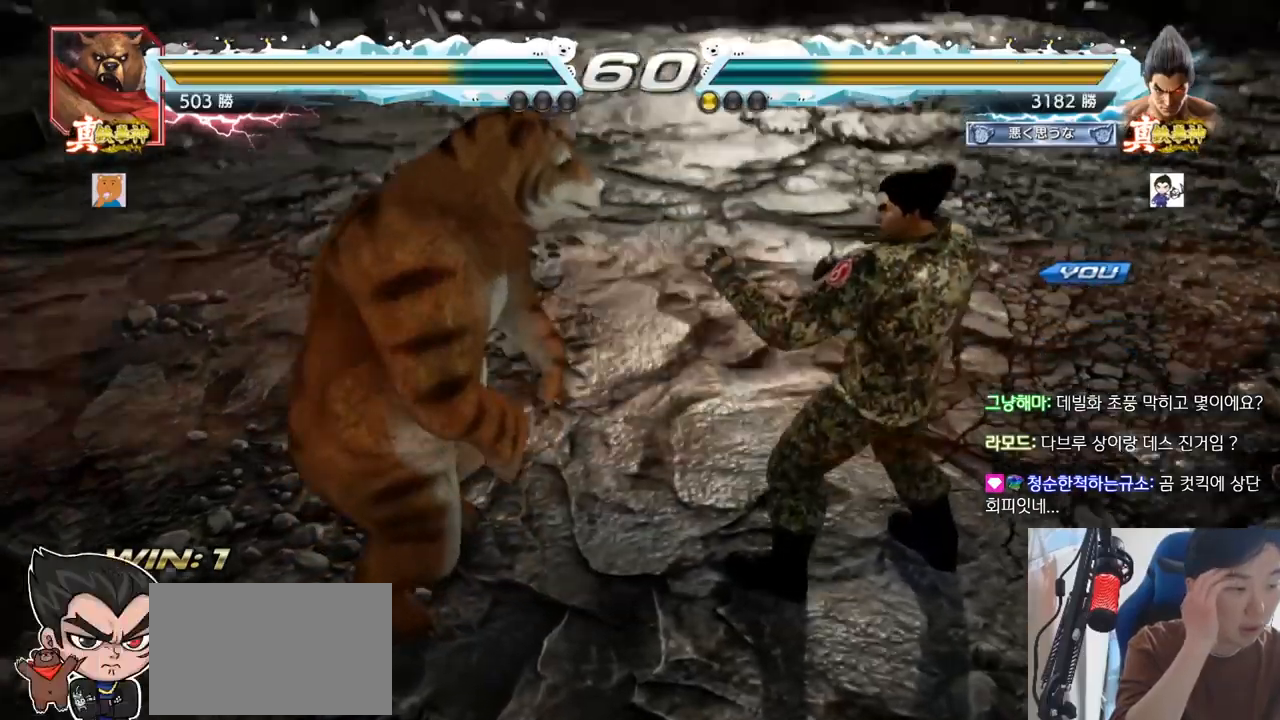
{"buttons": [], "left_stick": "center", "events": []}
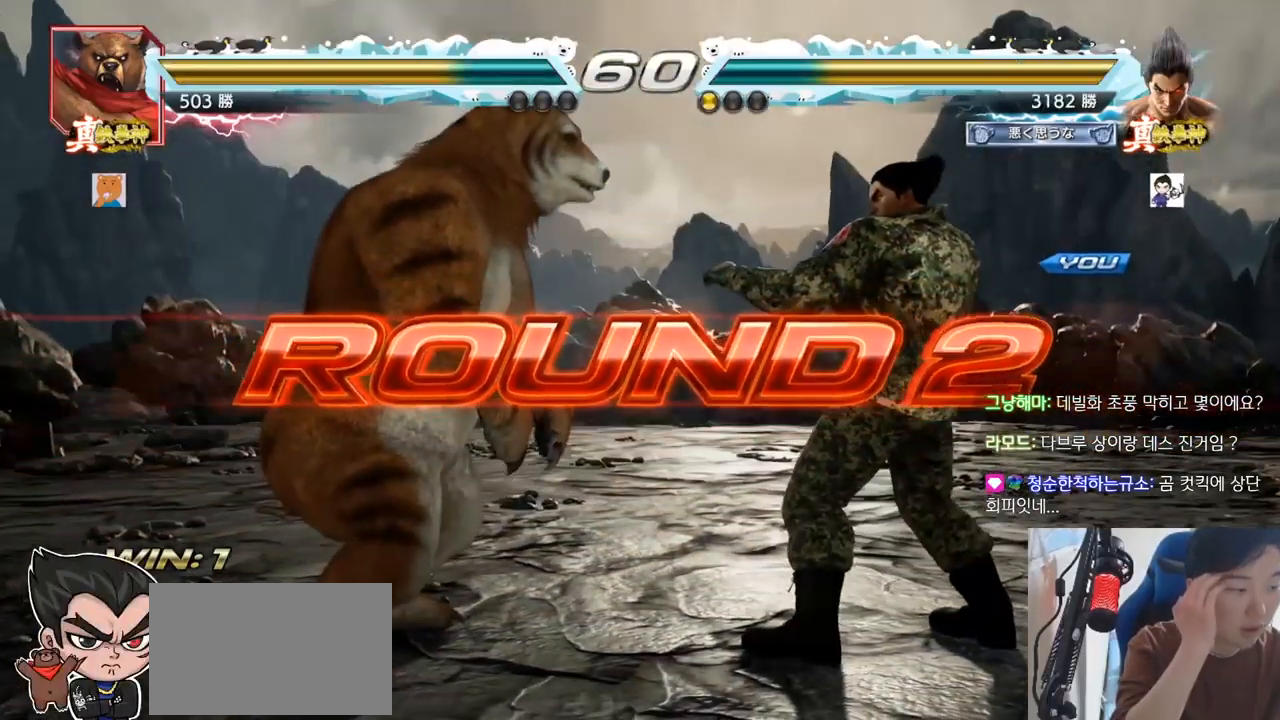
{"buttons": [], "left_stick": "center", "events": []}
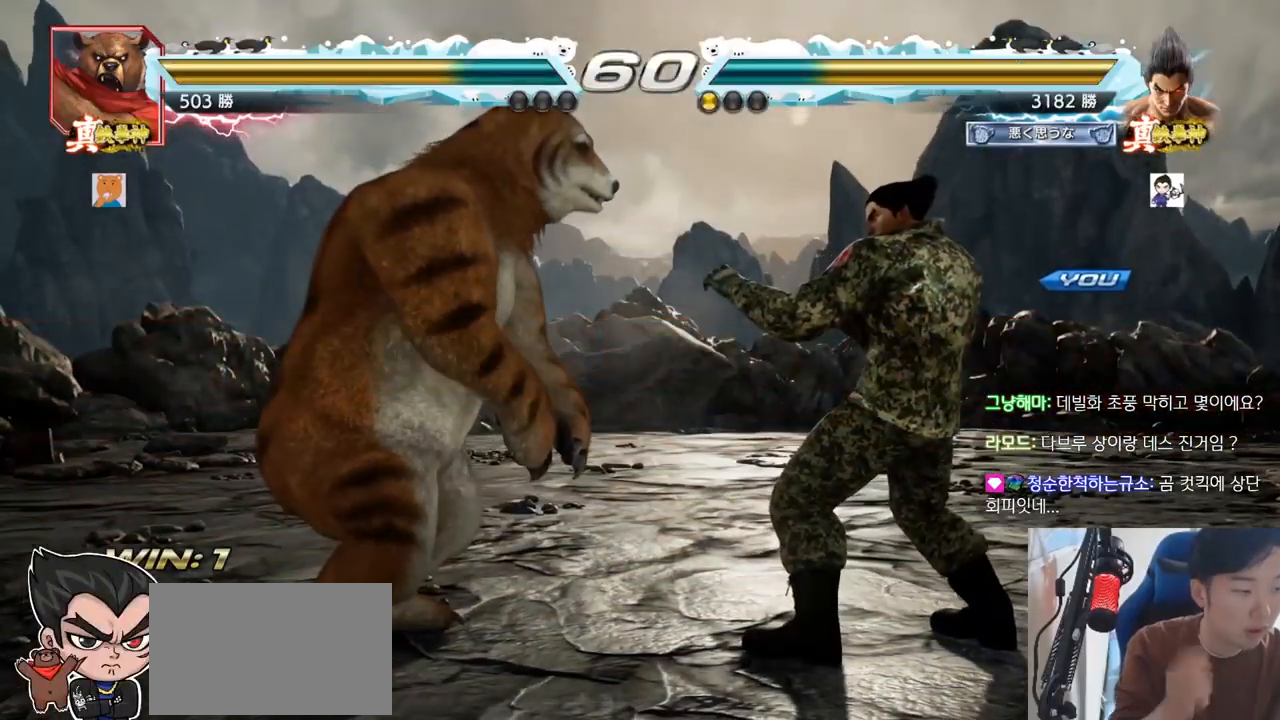
{"buttons": [], "left_stick": "center", "events": []}
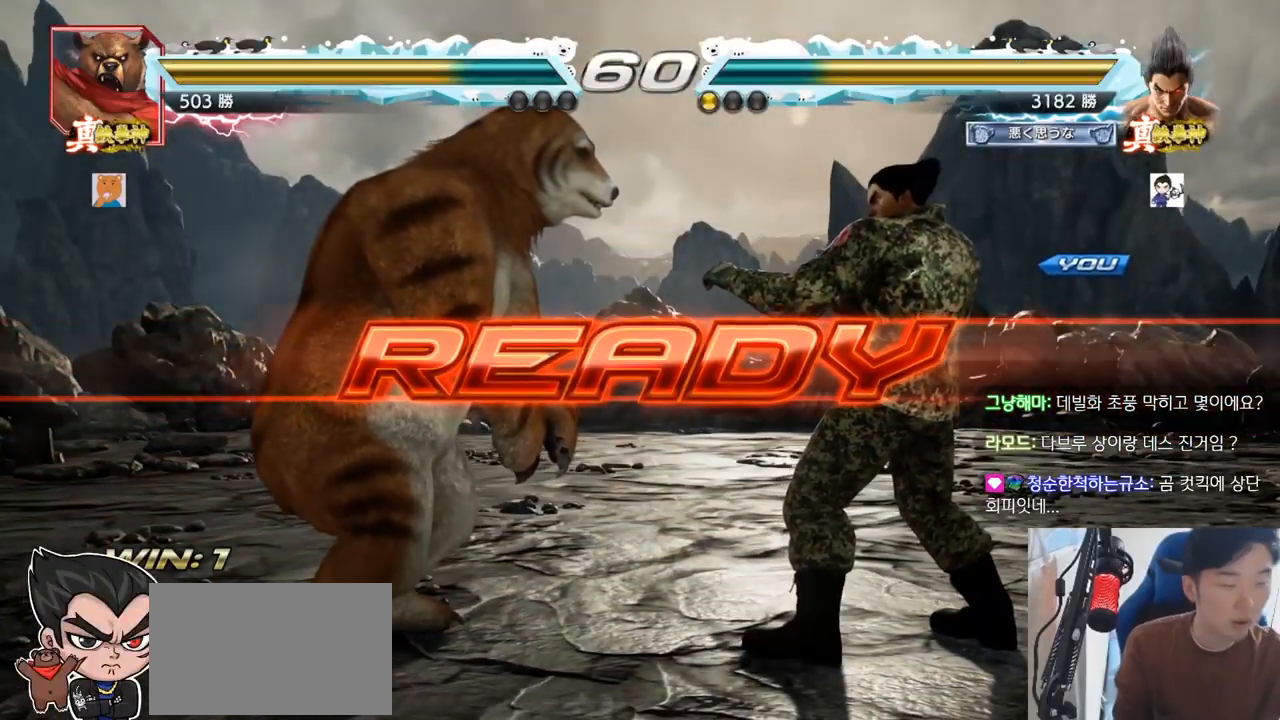
{"buttons": ["TRIANGLE"], "left_stick": "center", "events": [[400, "TRIANGLE", "down"], [417, "SQUARE", "down"], [450, "SQUARE", "up"], [467, "SQUARE", "down"], [483, "SQUARE", "up"]]}
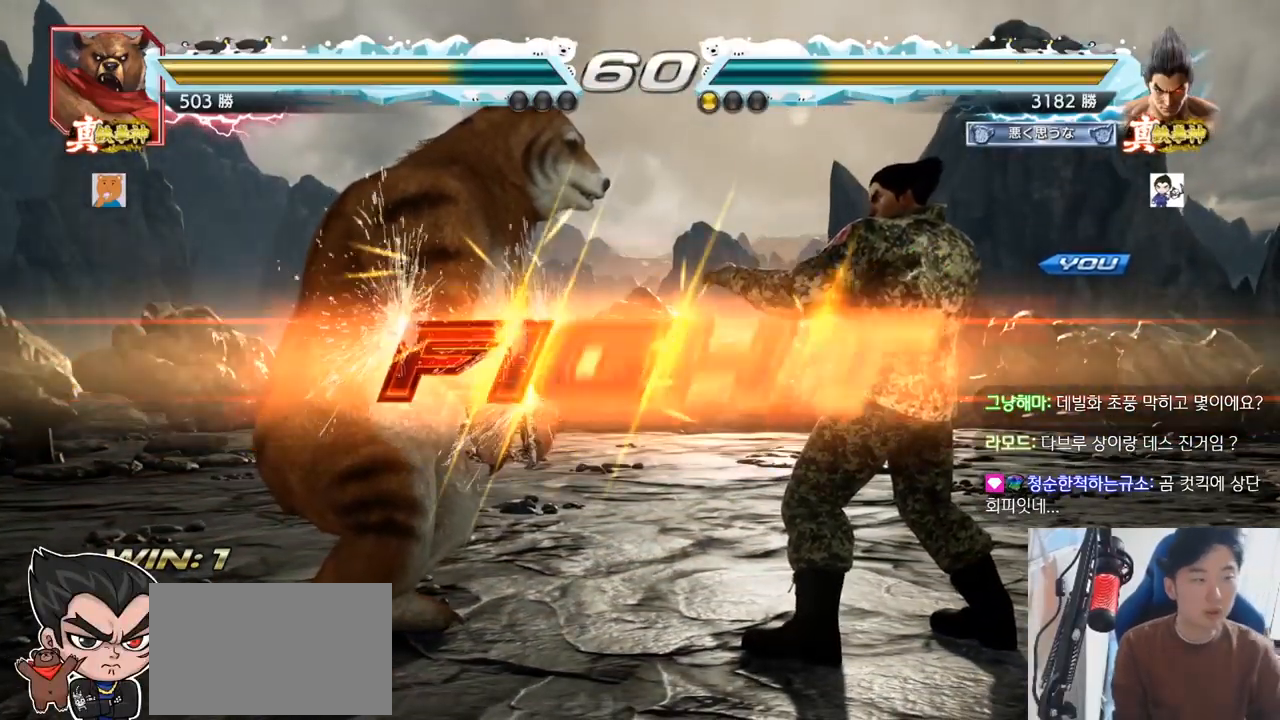
{"buttons": [], "left_stick": "center", "events": [[50, "SQUARE", "down"], [83, "TRIANGLE", "up"], [117, "TRIANGLE", "down"], [184, "SQUARE", "up"], [184, "TRIANGLE", "up"], [200, "TRIANGLE", "down"], [317, "TRIANGLE", "up"], [450, "left_stick", "right"], [501, "left_stick", "center"]]}
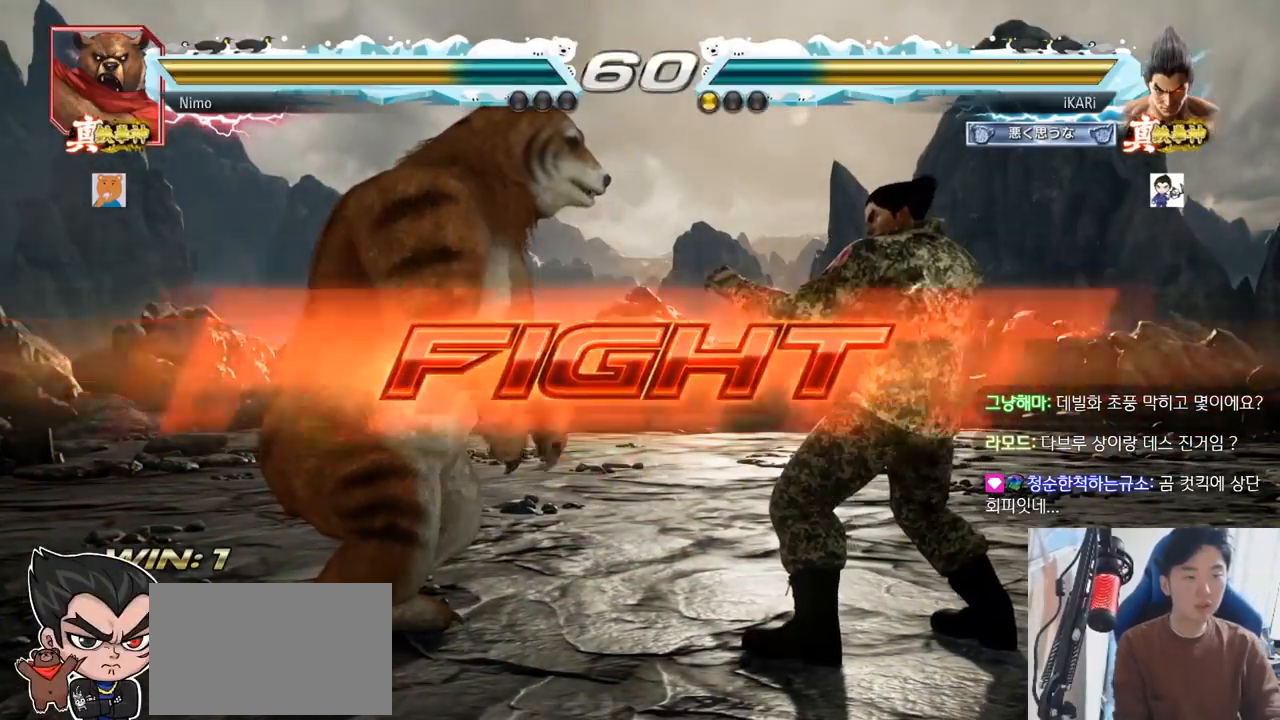
{"buttons": [], "left_stick": "center", "events": [[50, "left_stick", "right"], [283, "left_stick", "center"], [450, "left_stick", "right"], [500, "left_stick", "center"]]}
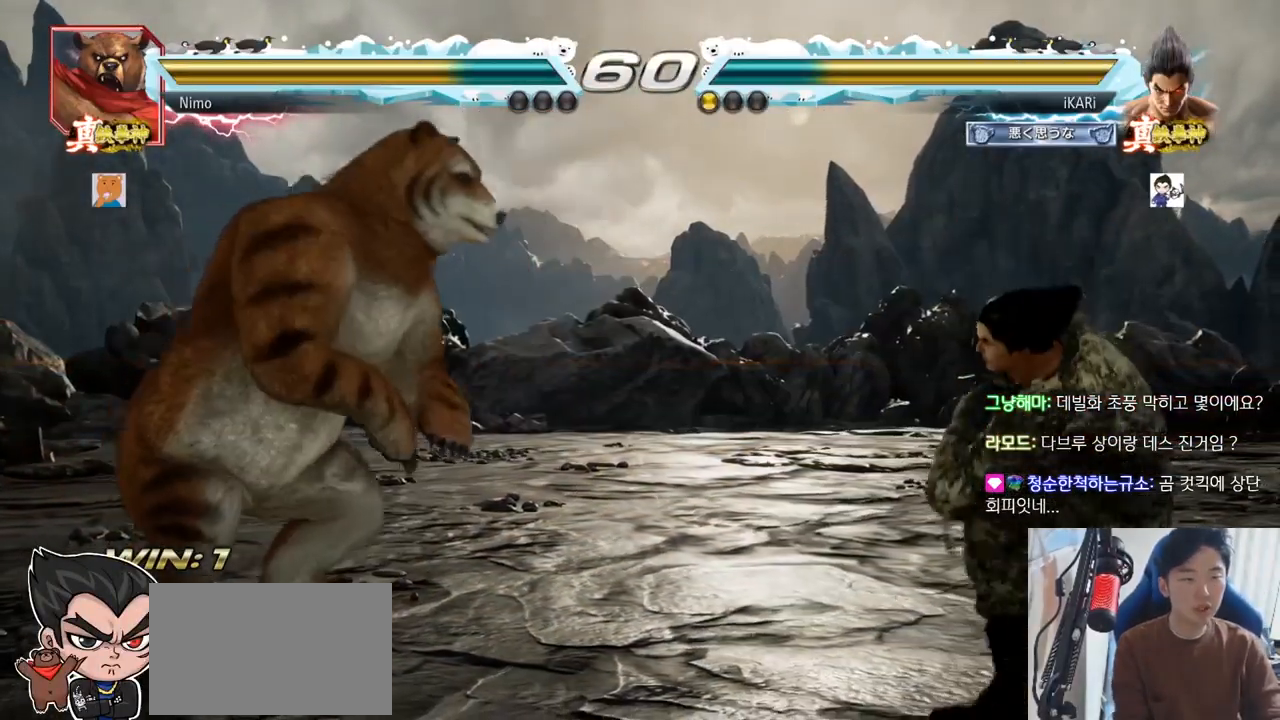
{"buttons": [], "left_stick": "right", "events": [[50, "left_stick", "right"], [184, "left_stick", "down"], [234, "left_stick", "center"], [367, "left_stick", "right"], [417, "left_stick", "center"], [484, "left_stick", "right"]]}
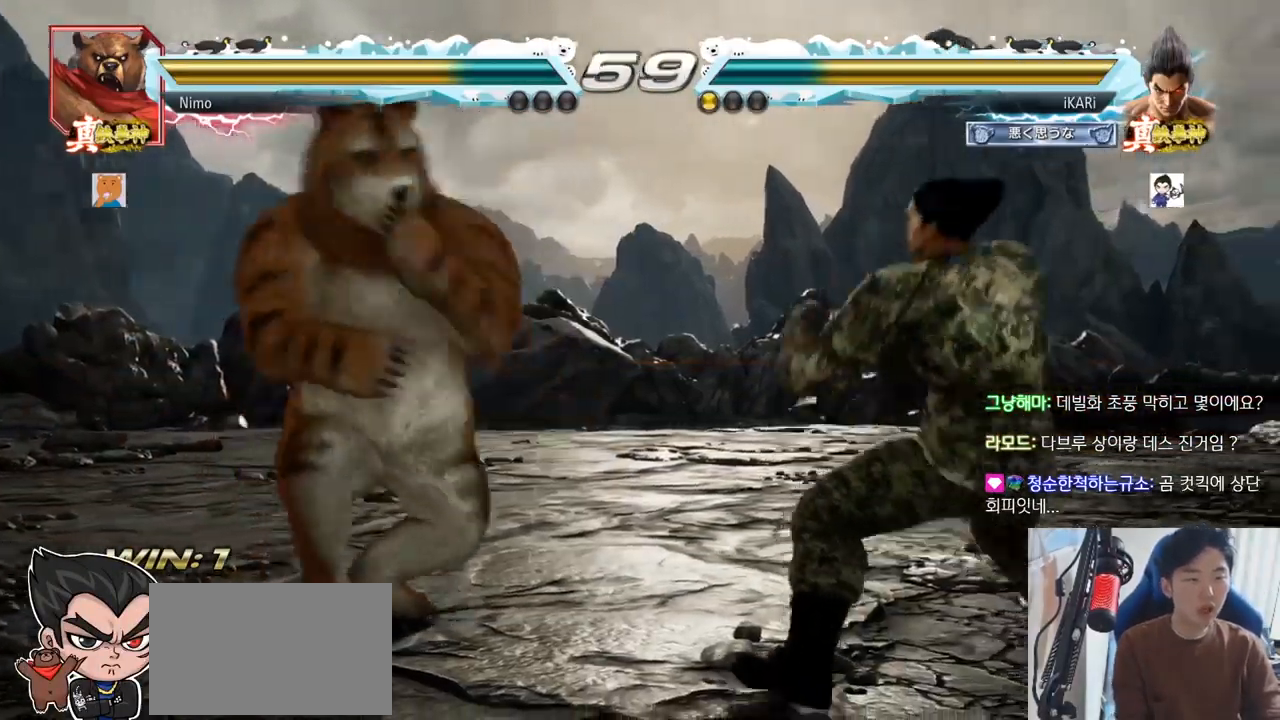
{"buttons": [], "left_stick": "center", "events": [[500, "left_stick", "center"]]}
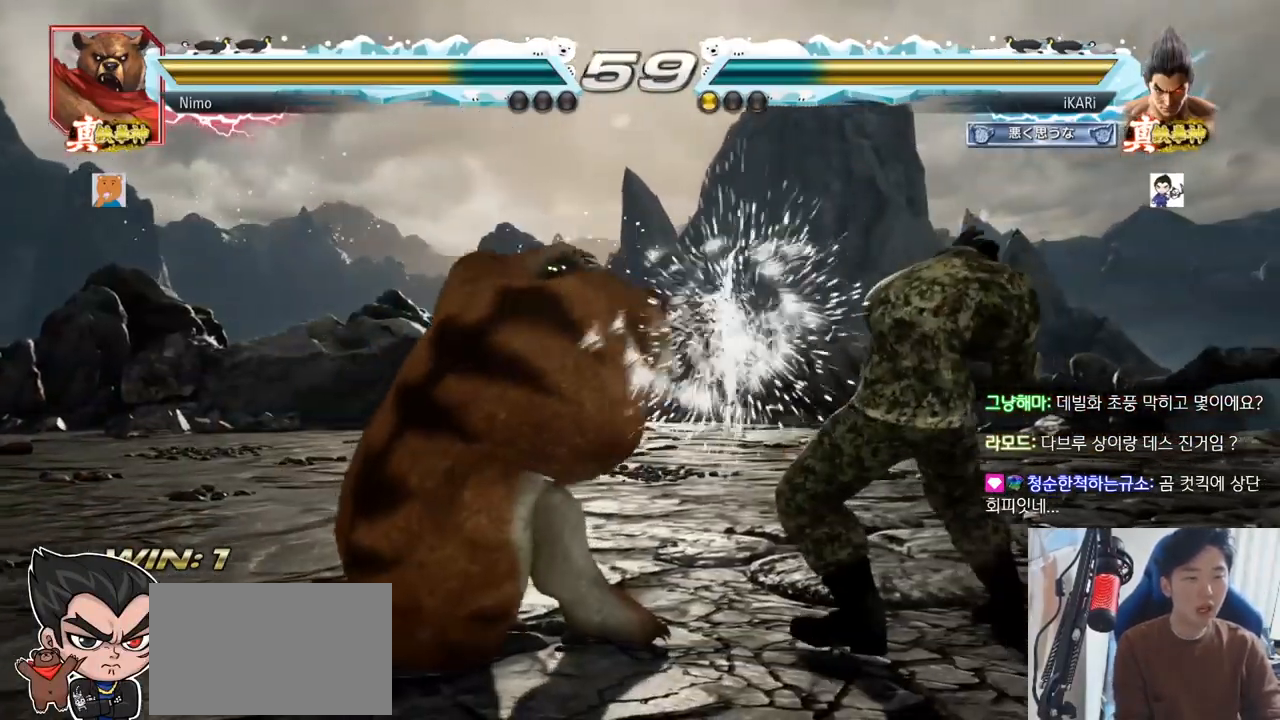
{"buttons": [], "left_stick": "right", "events": [[184, "left_stick", "up"], [267, "left_stick", "center"], [450, "left_stick", "right"]]}
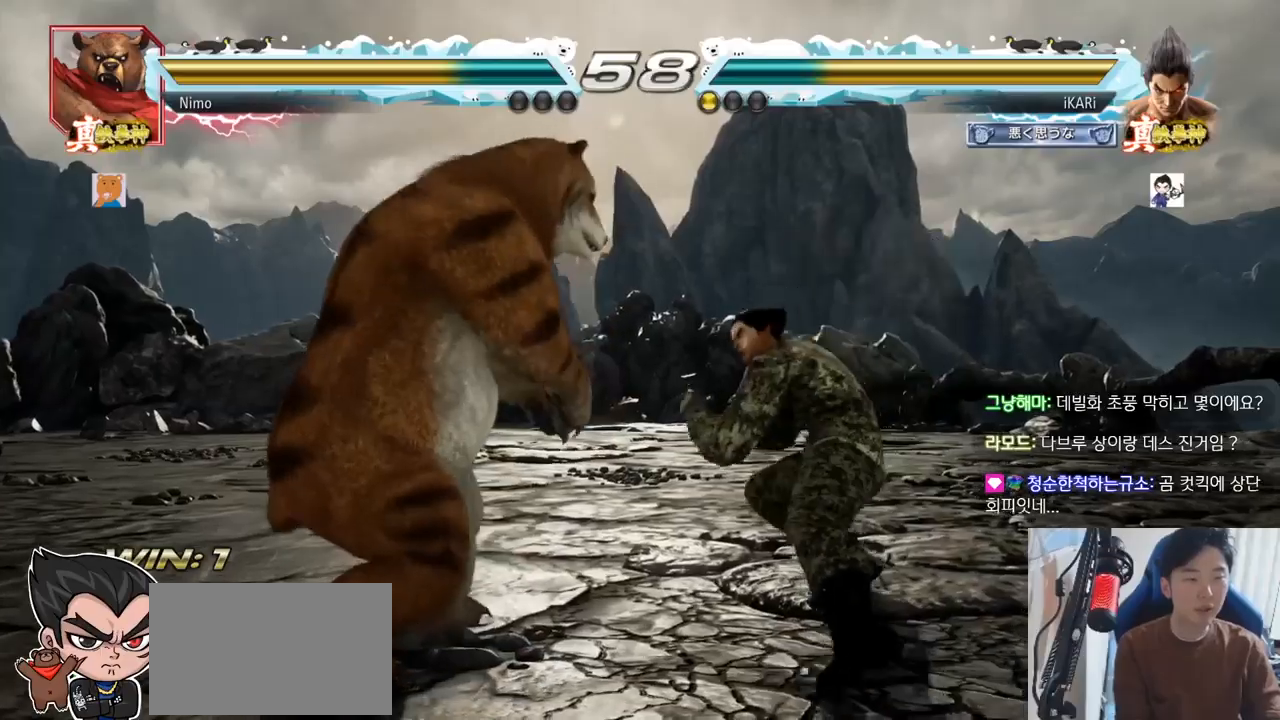
{"buttons": [], "left_stick": "center"}
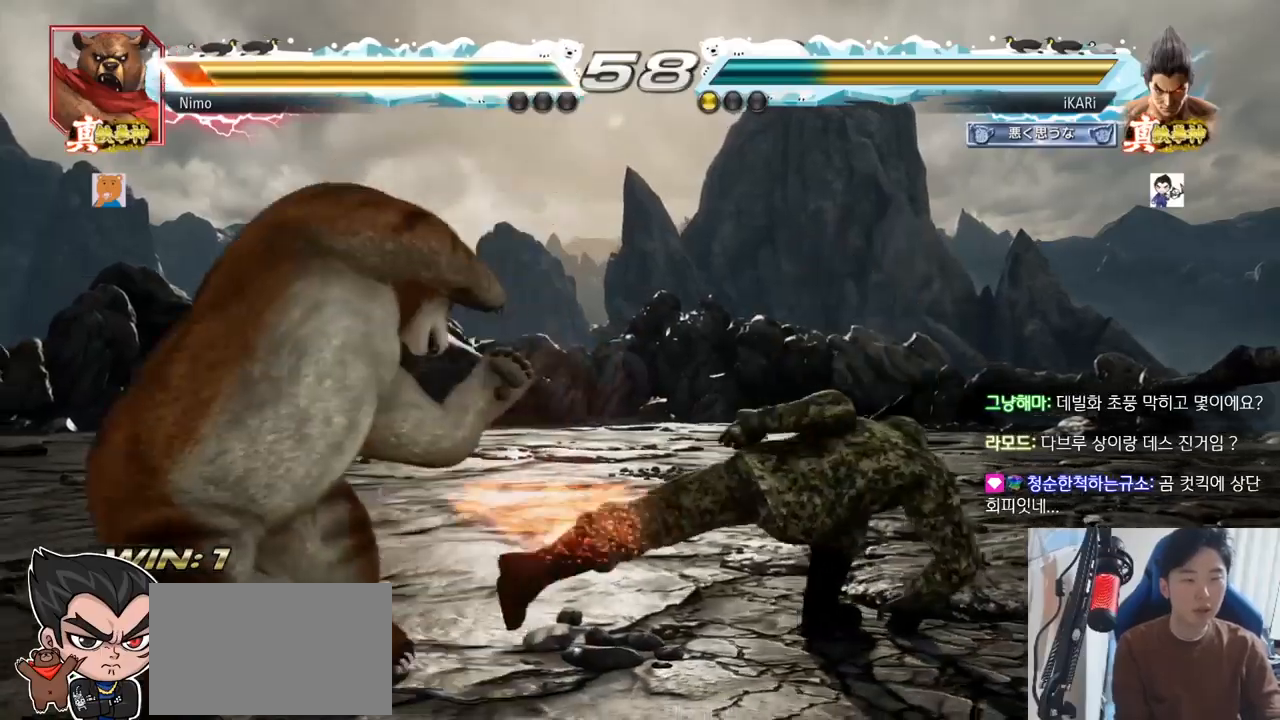
{"buttons": [], "left_stick": "center", "events": [[300, "CIRCLE", "down"], [384, "CIRCLE", "up"]]}
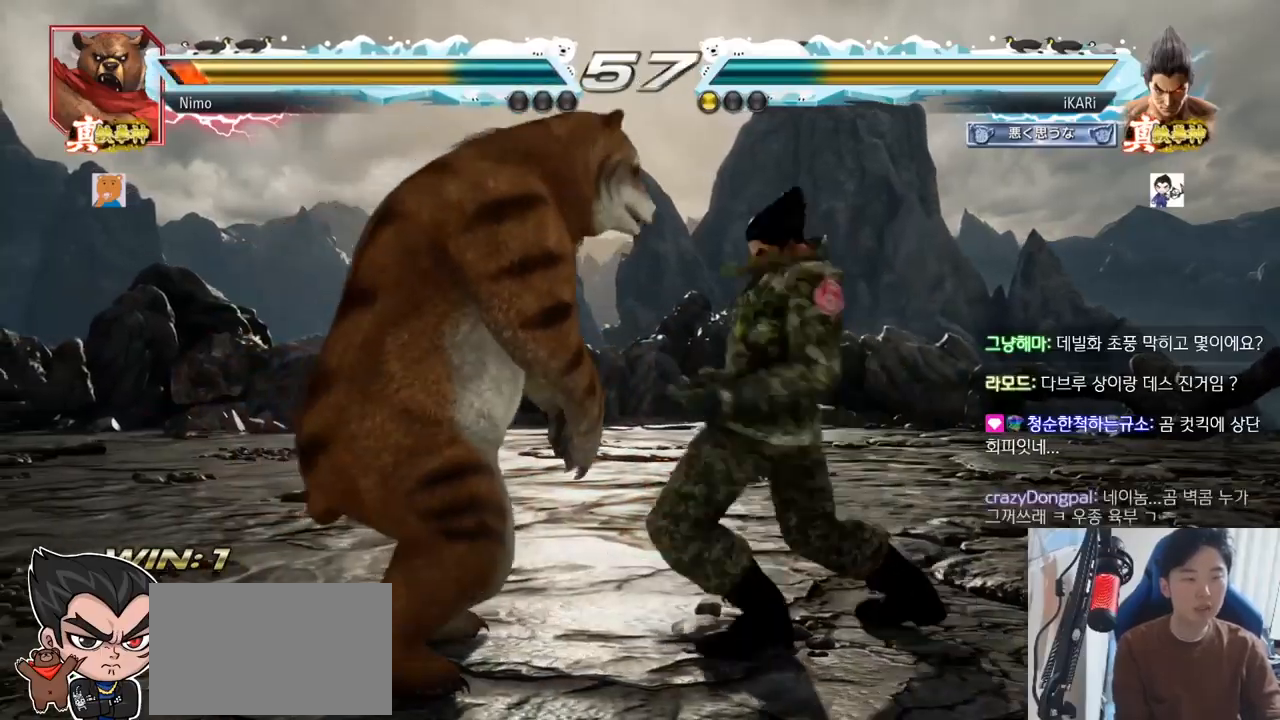
{"buttons": [], "left_stick": "center", "events": [[300, "left_stick", "down"], [367, "left_stick", "center"]]}